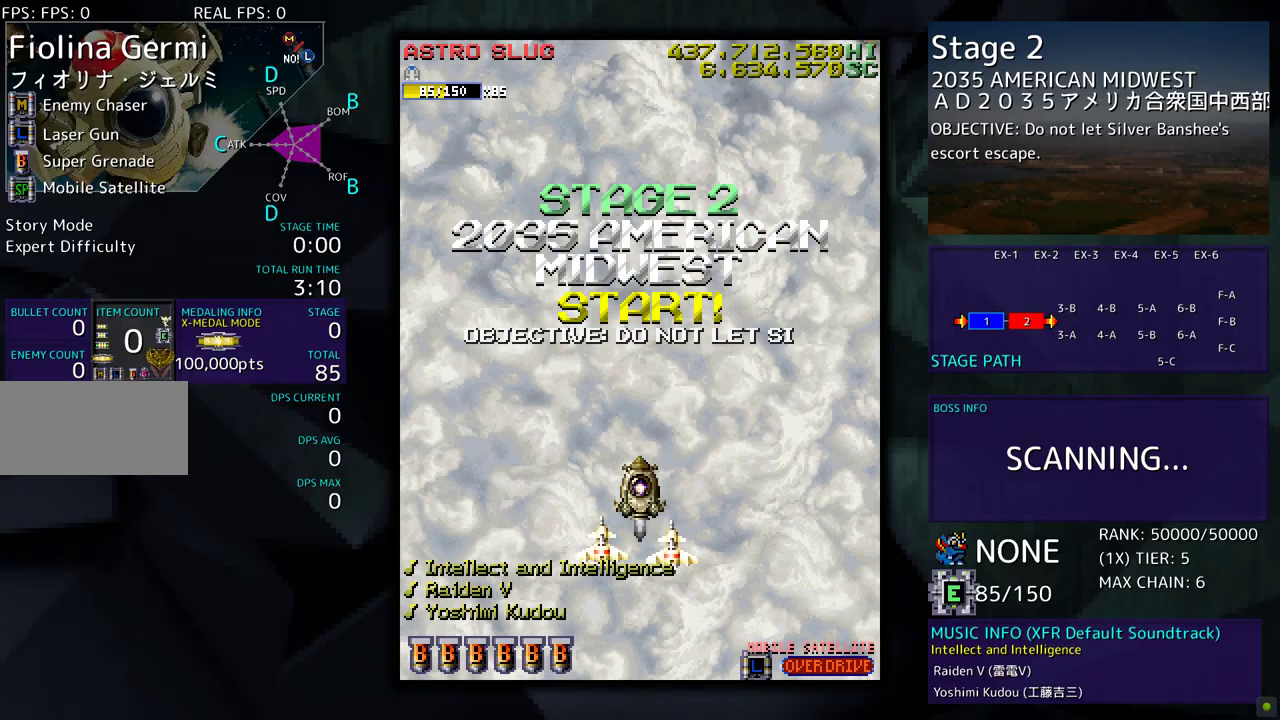
Gameplay with a controller; each line is a JSON object with the inputs held at the frame after it. "events" lists button and stick changes between this image and that frame as [ms after this image, input, new state], when the widget could be followed in between. Not read: L3 R3 other_buttons.
{"buttons": [], "events": []}
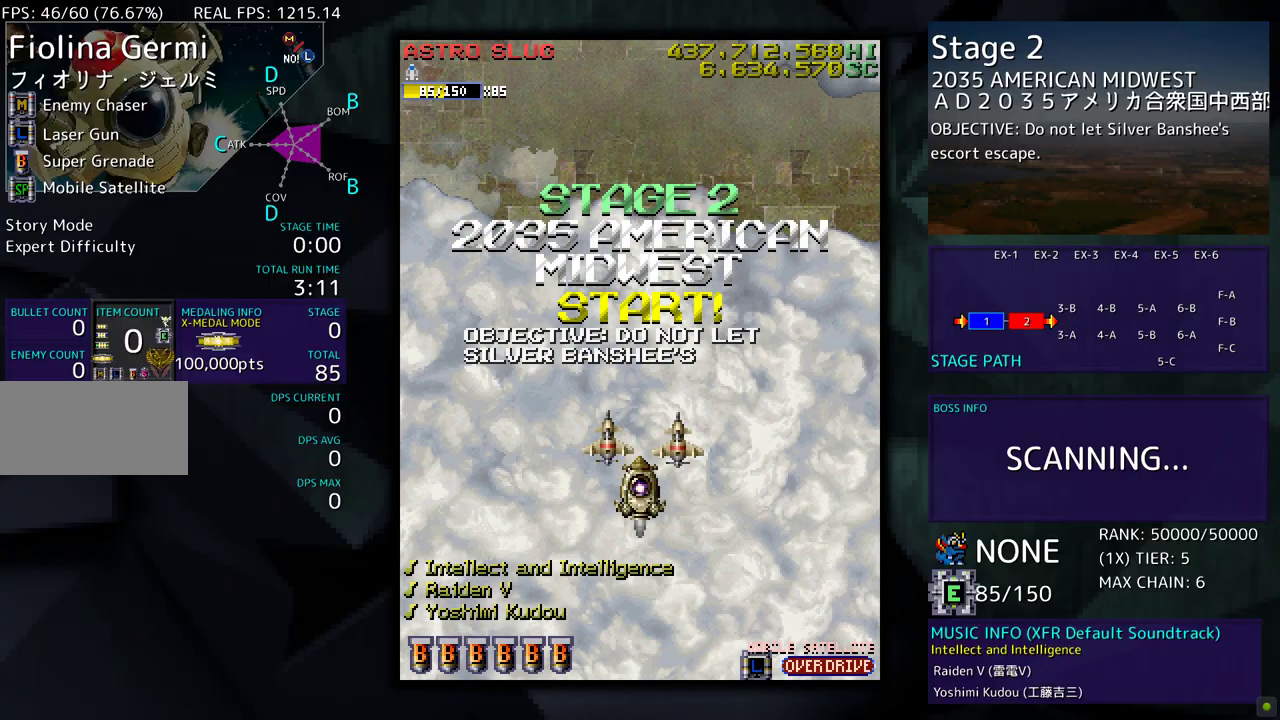
{"buttons": [], "events": []}
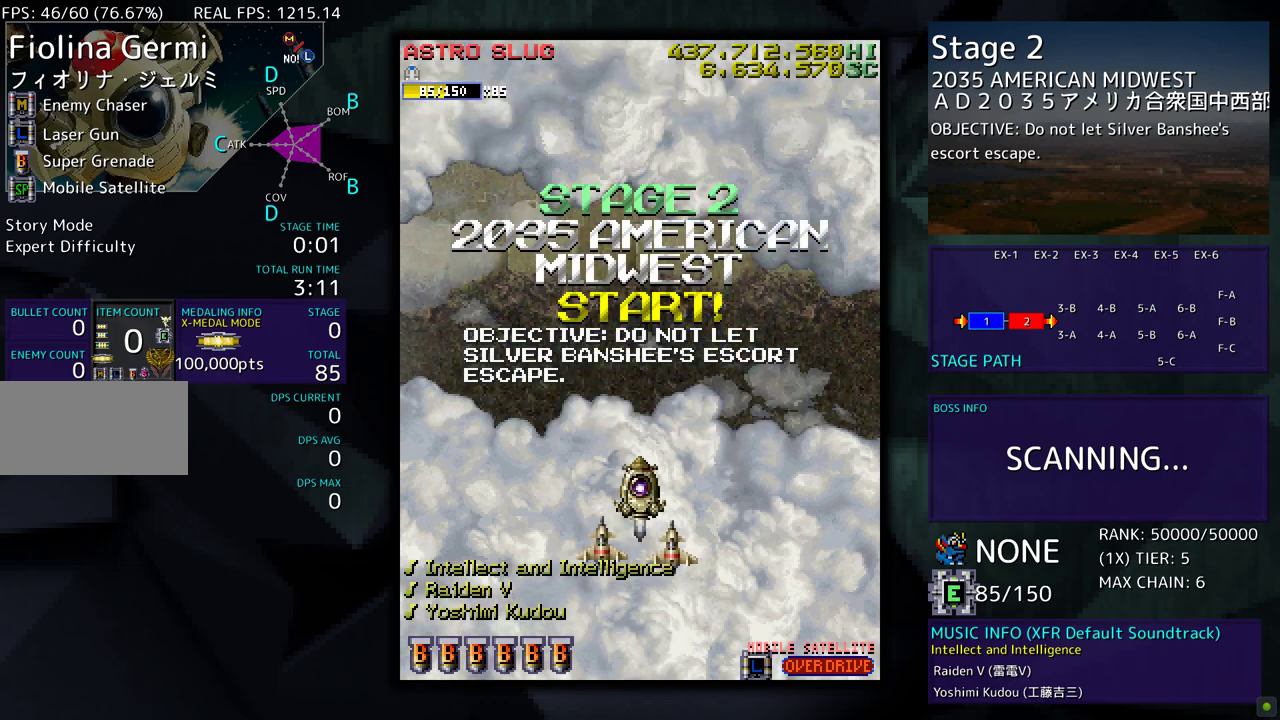
{"buttons": [], "events": []}
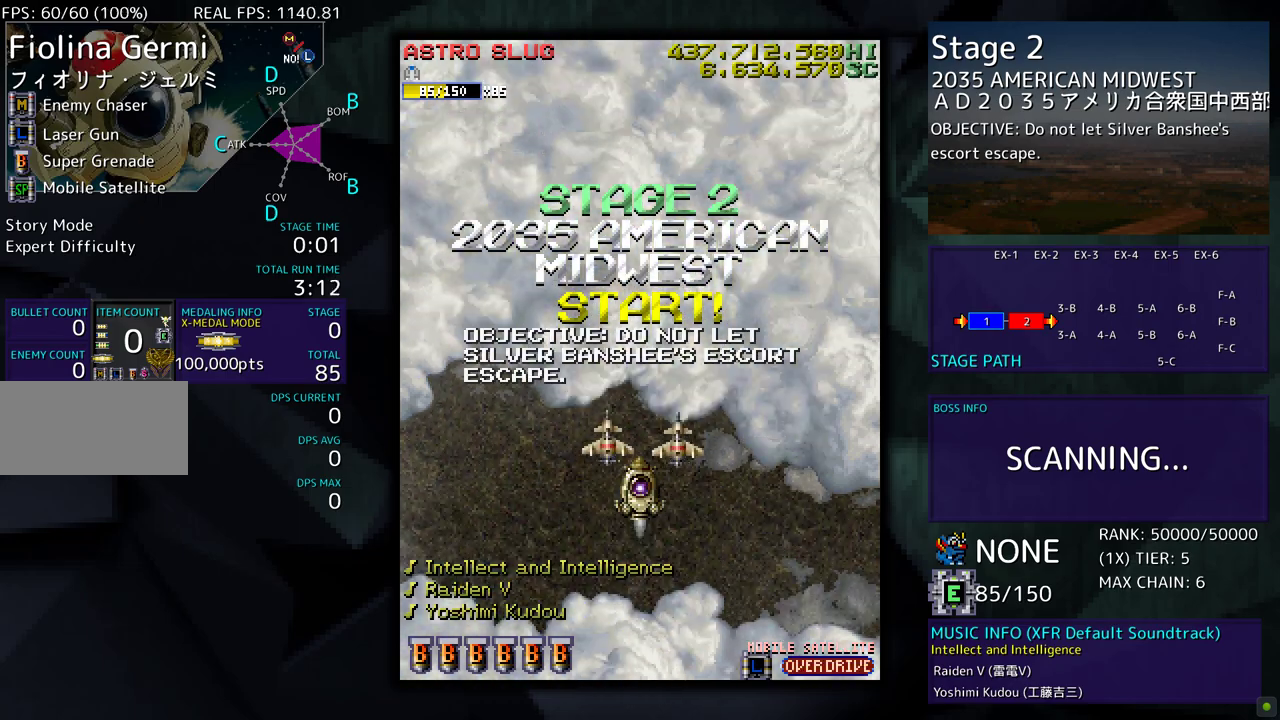
{"buttons": [], "events": []}
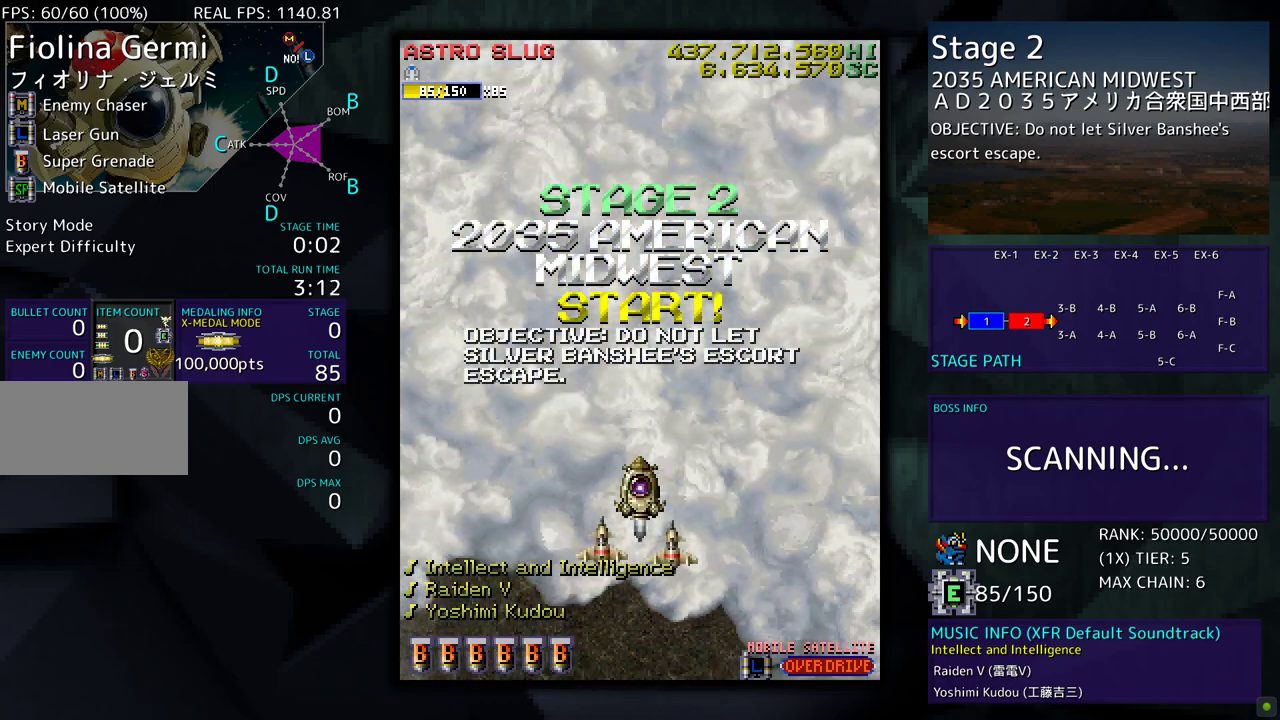
{"buttons": [], "events": []}
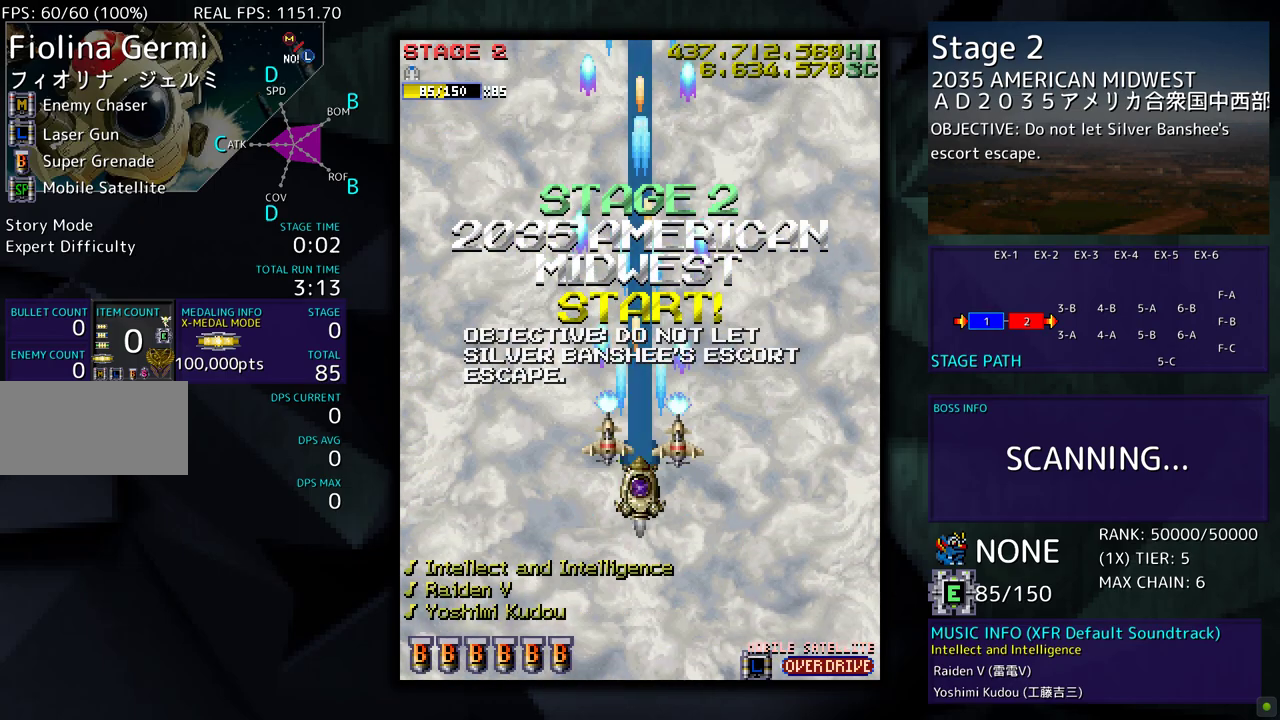
{"buttons": [], "events": []}
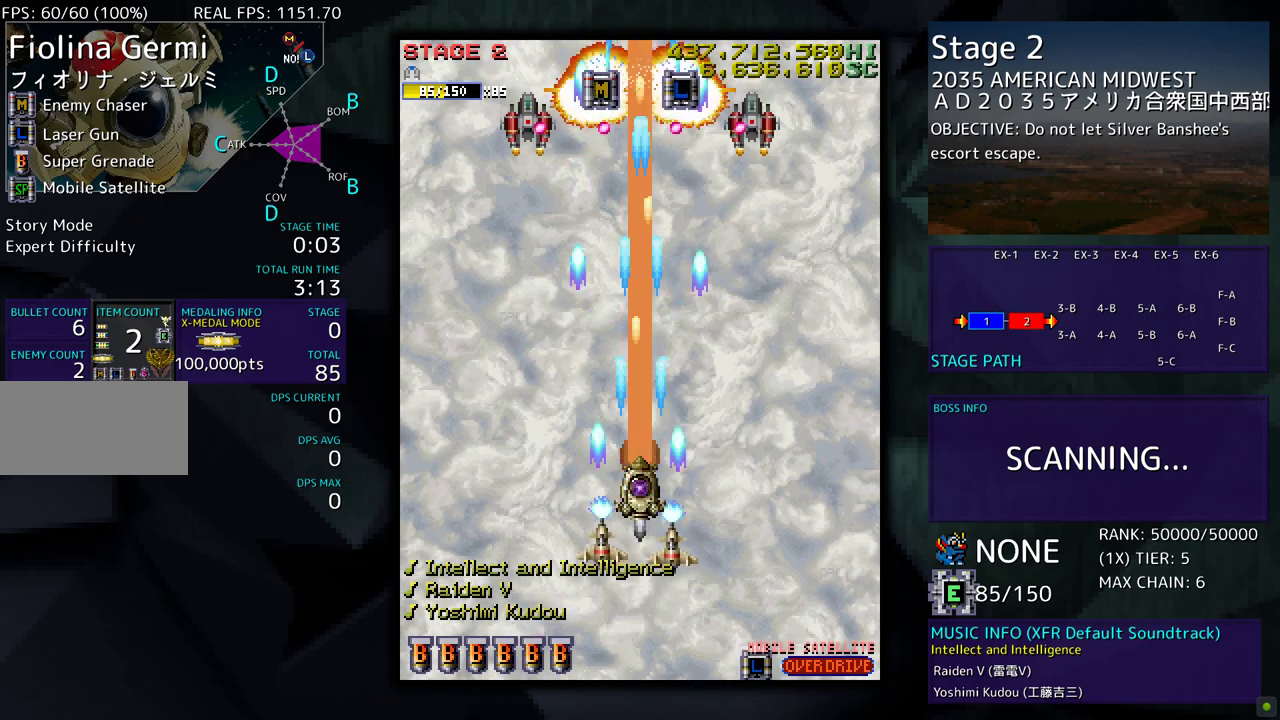
{"buttons": ["DPAD_DOWN", "DPAD_RIGHT"], "events": [[50, "DPAD_LEFT", "down"], [133, "DPAD_DOWN", "down"], [283, "DPAD_LEFT", "up"], [317, "DPAD_RIGHT", "down"]]}
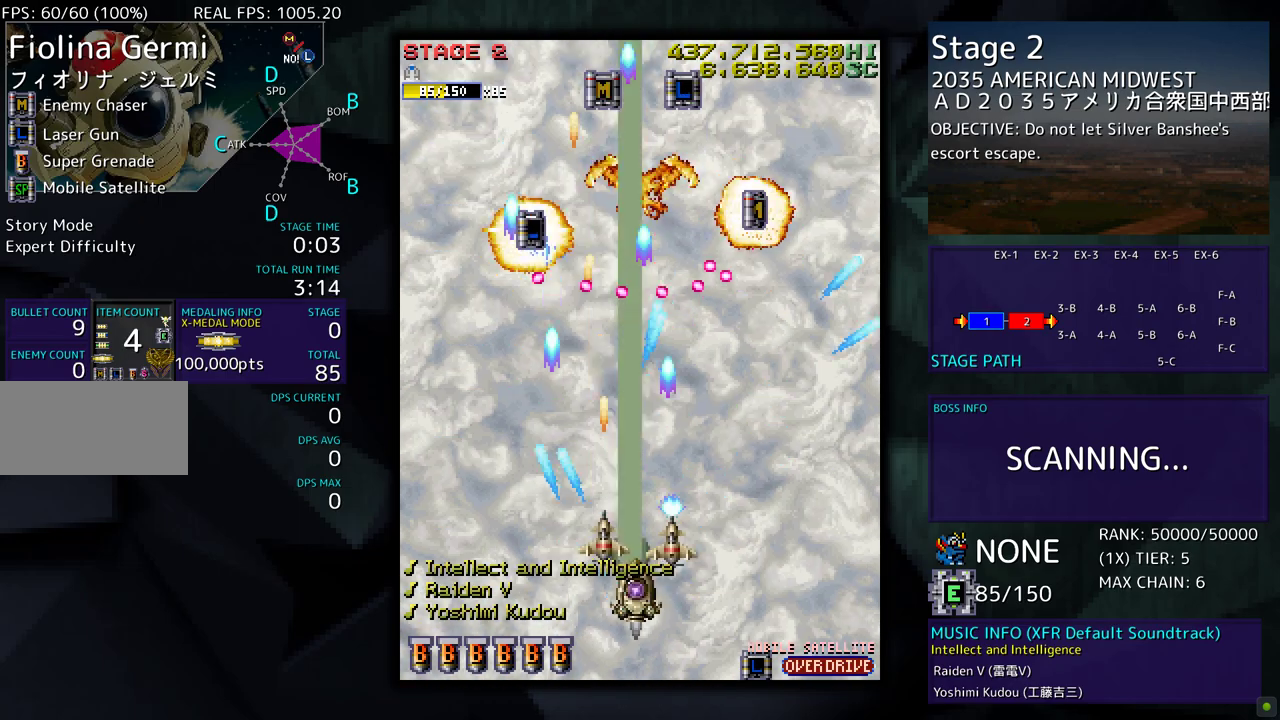
{"buttons": ["DPAD_UP"], "events": [[100, "DPAD_DOWN", "up"], [183, "DPAD_UP", "down"], [467, "DPAD_RIGHT", "up"]]}
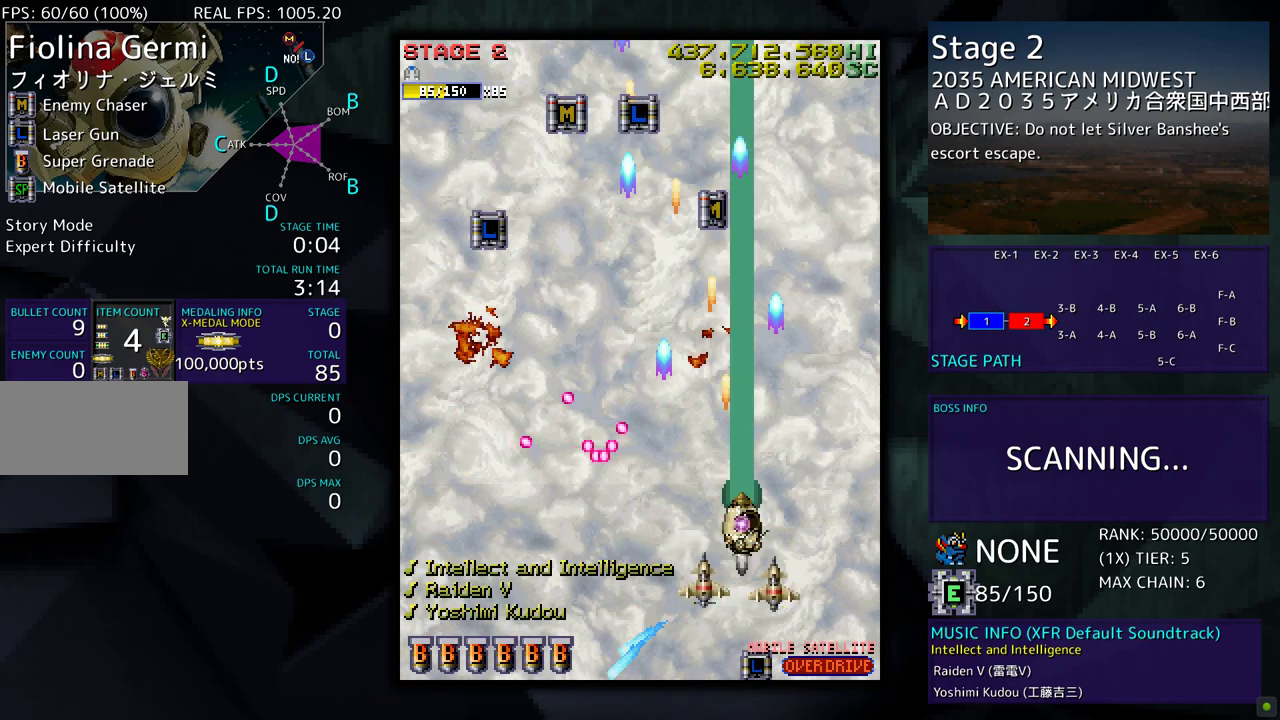
{"buttons": ["DPAD_UP", "DPAD_LEFT"], "events": [[100, "DPAD_LEFT", "down"]]}
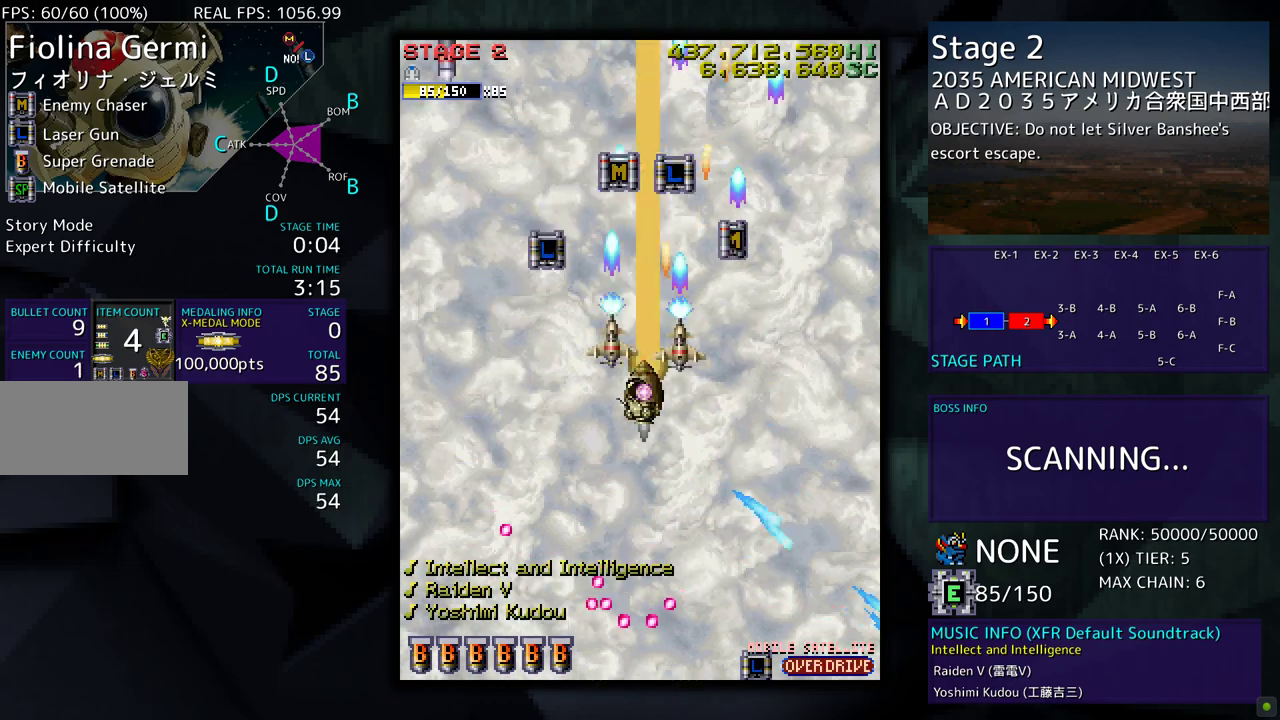
{"buttons": ["DPAD_DOWN", "DPAD_LEFT"], "events": [[283, "DPAD_LEFT", "up"], [350, "DPAD_LEFT", "down"], [367, "DPAD_UP", "up"], [400, "DPAD_DOWN", "down"]]}
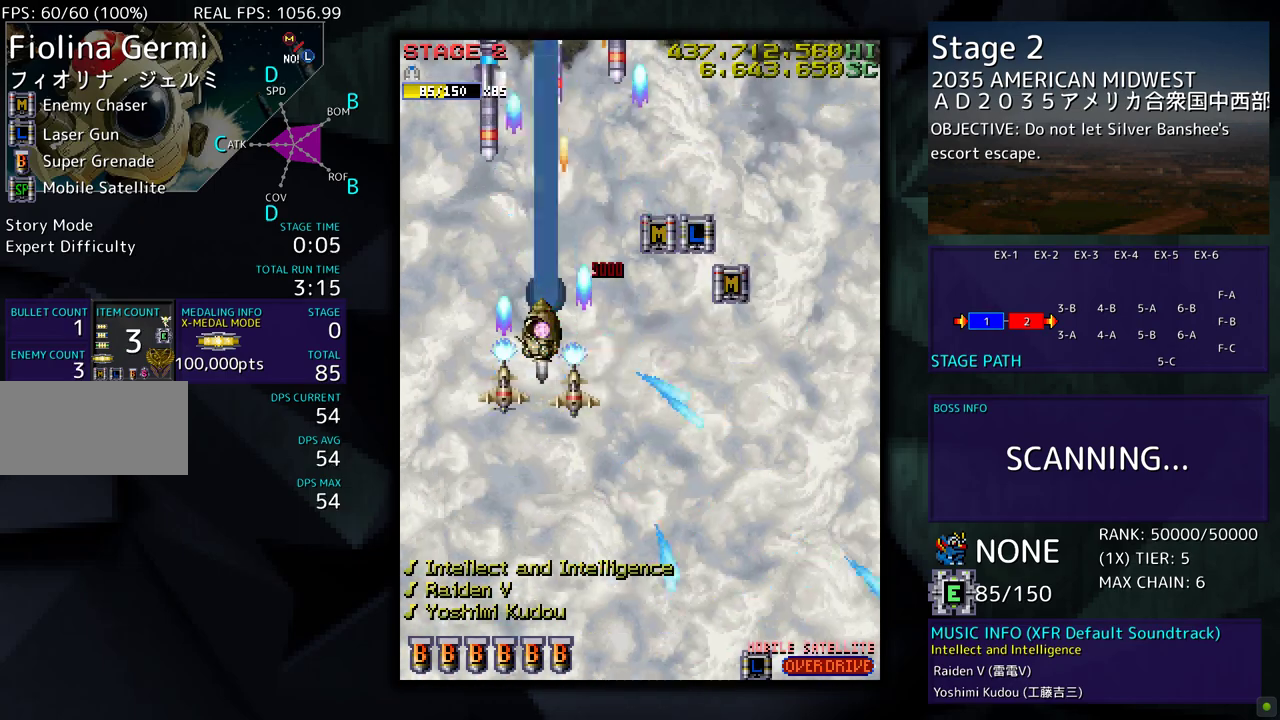
{"buttons": ["DPAD_DOWN", "DPAD_RIGHT"], "events": [[250, "DPAD_LEFT", "up"], [317, "DPAD_RIGHT", "down"]]}
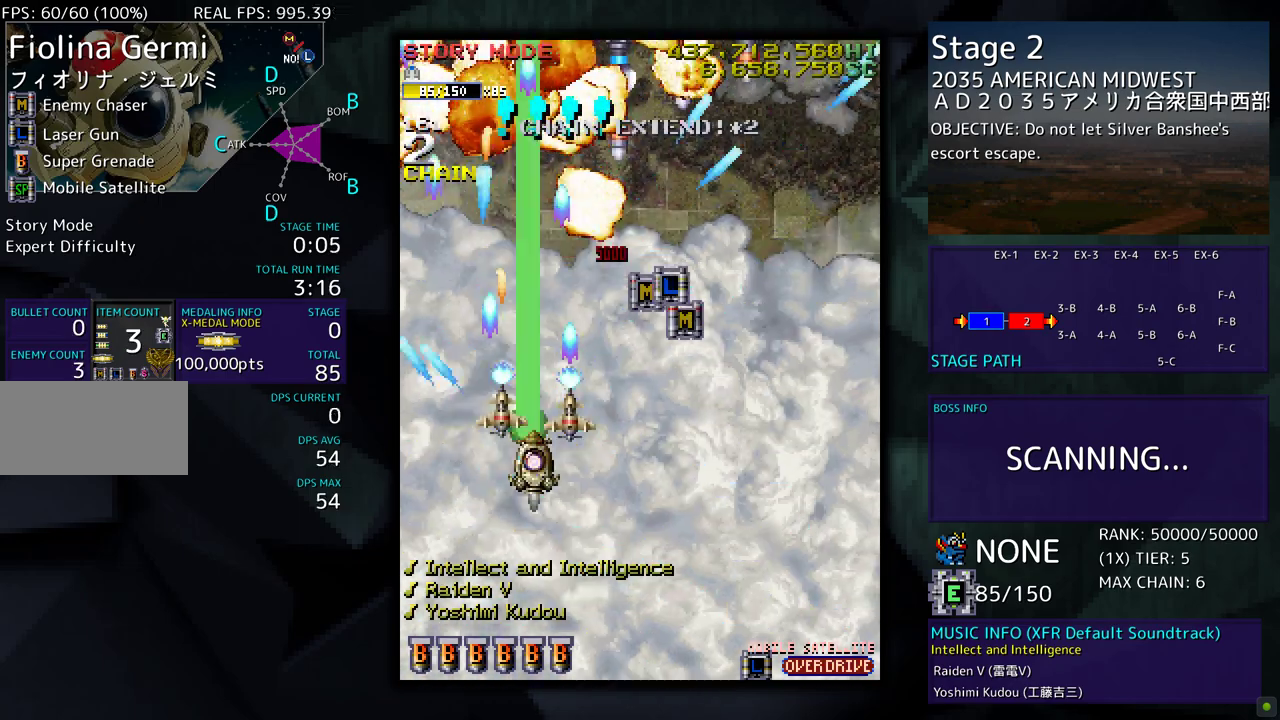
{"buttons": ["DPAD_DOWN", "DPAD_RIGHT"], "events": [[150, "DPAD_RIGHT", "up"], [217, "DPAD_DOWN", "up"], [333, "DPAD_RIGHT", "down"], [350, "DPAD_DOWN", "down"]]}
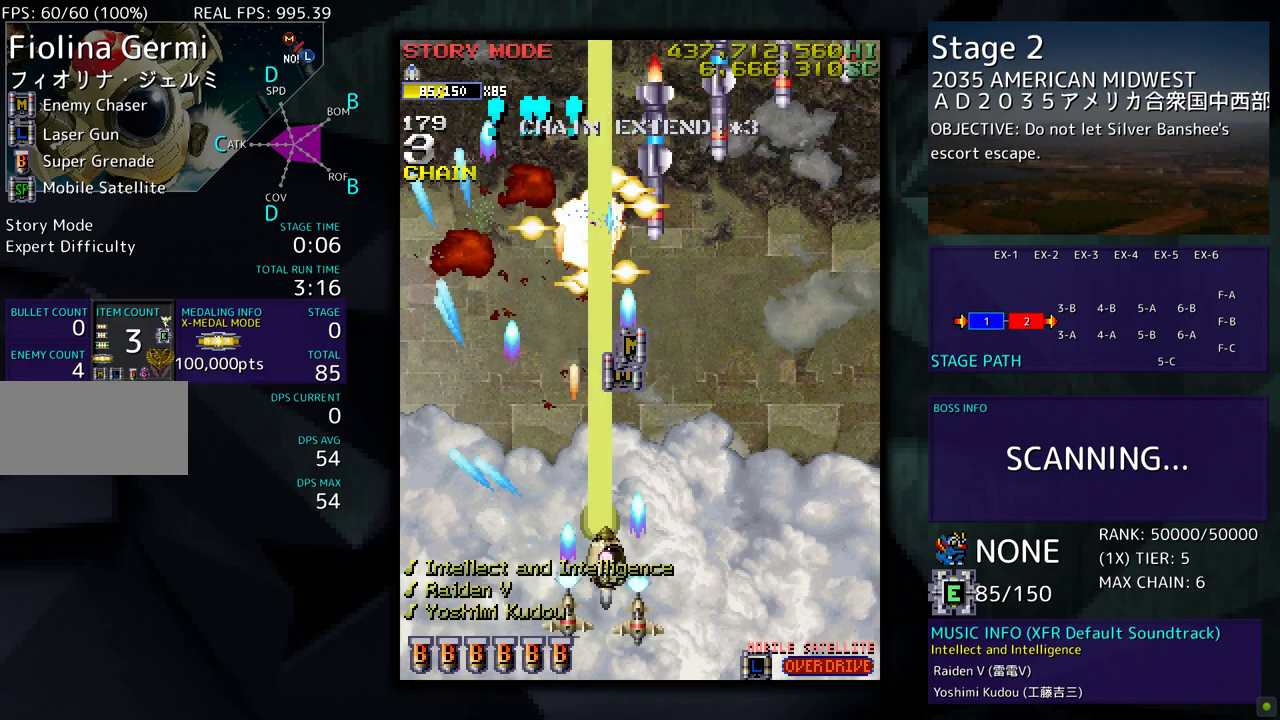
{"buttons": ["DPAD_RIGHT"], "events": [[133, "DPAD_DOWN", "up"], [150, "DPAD_RIGHT", "up"], [267, "DPAD_RIGHT", "down"]]}
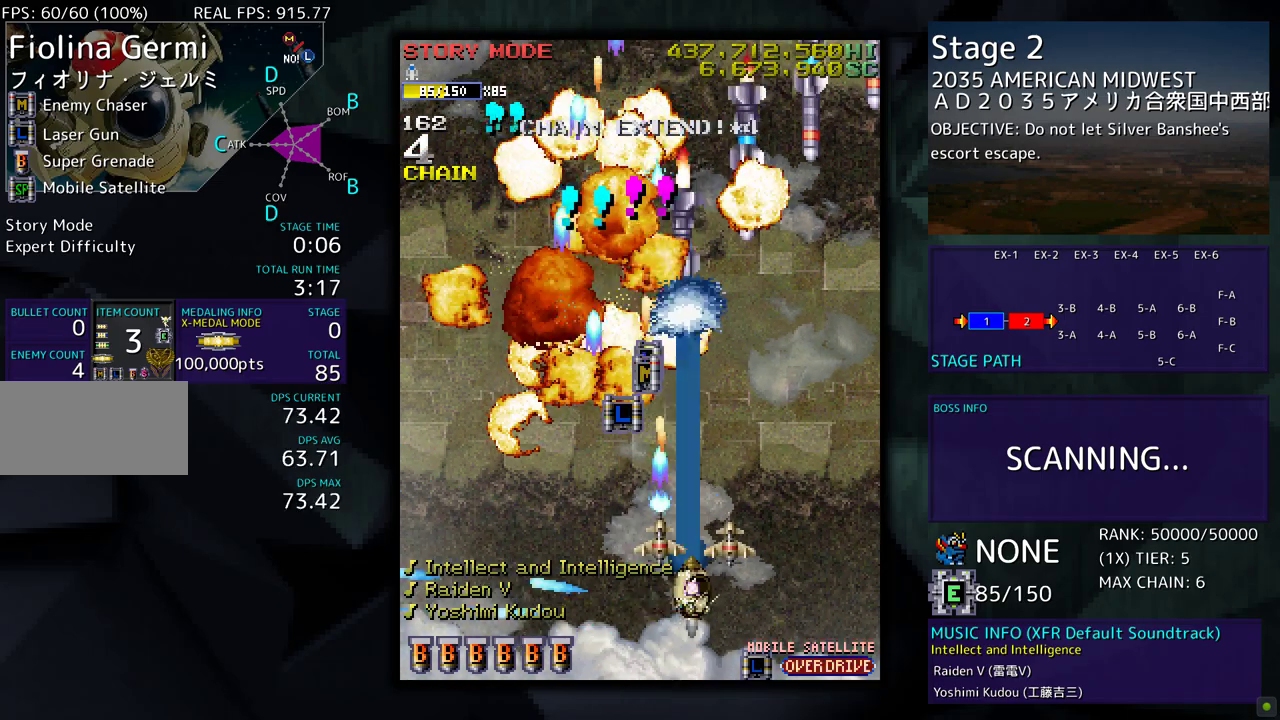
{"buttons": [], "events": [[100, "DPAD_UP", "down"], [250, "DPAD_UP", "up"], [467, "DPAD_UP", "down"], [500, "DPAD_RIGHT", "up"], [500, "DPAD_UP", "up"]]}
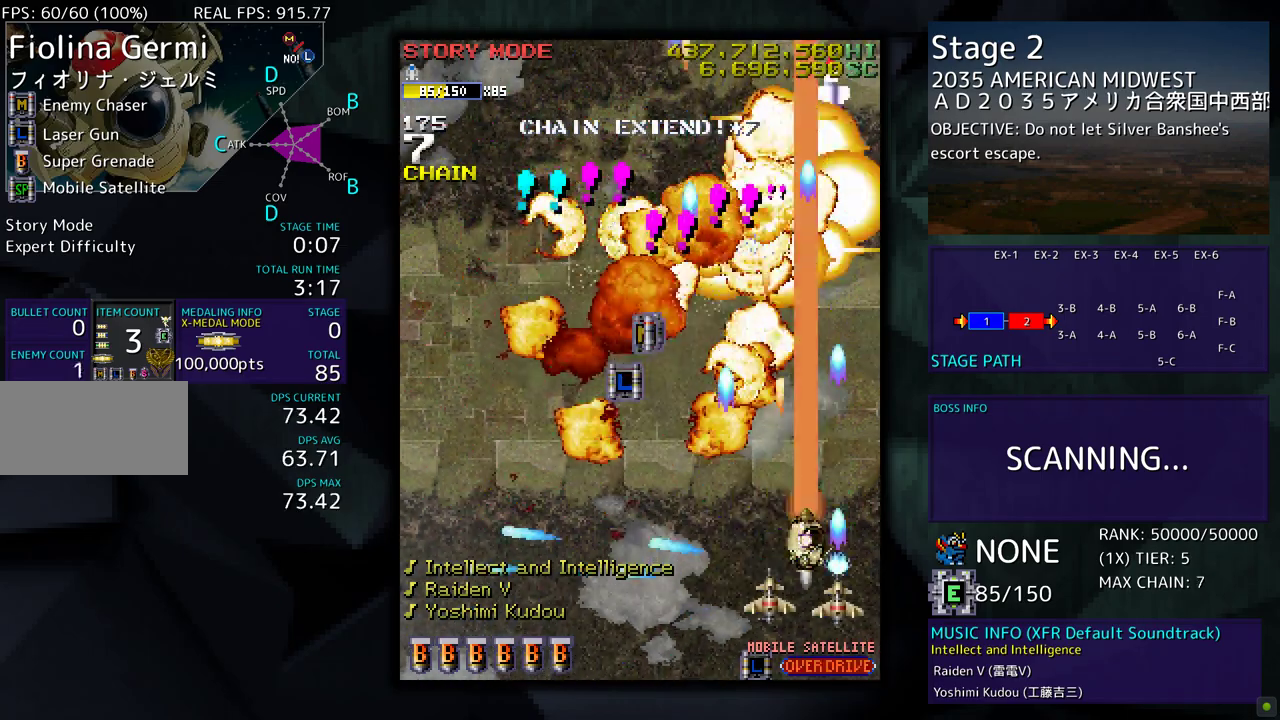
{"buttons": ["DPAD_UP", "DPAD_LEFT"], "events": [[150, "DPAD_RIGHT", "down"], [267, "DPAD_UP", "down"], [317, "DPAD_RIGHT", "up"], [383, "DPAD_LEFT", "down"]]}
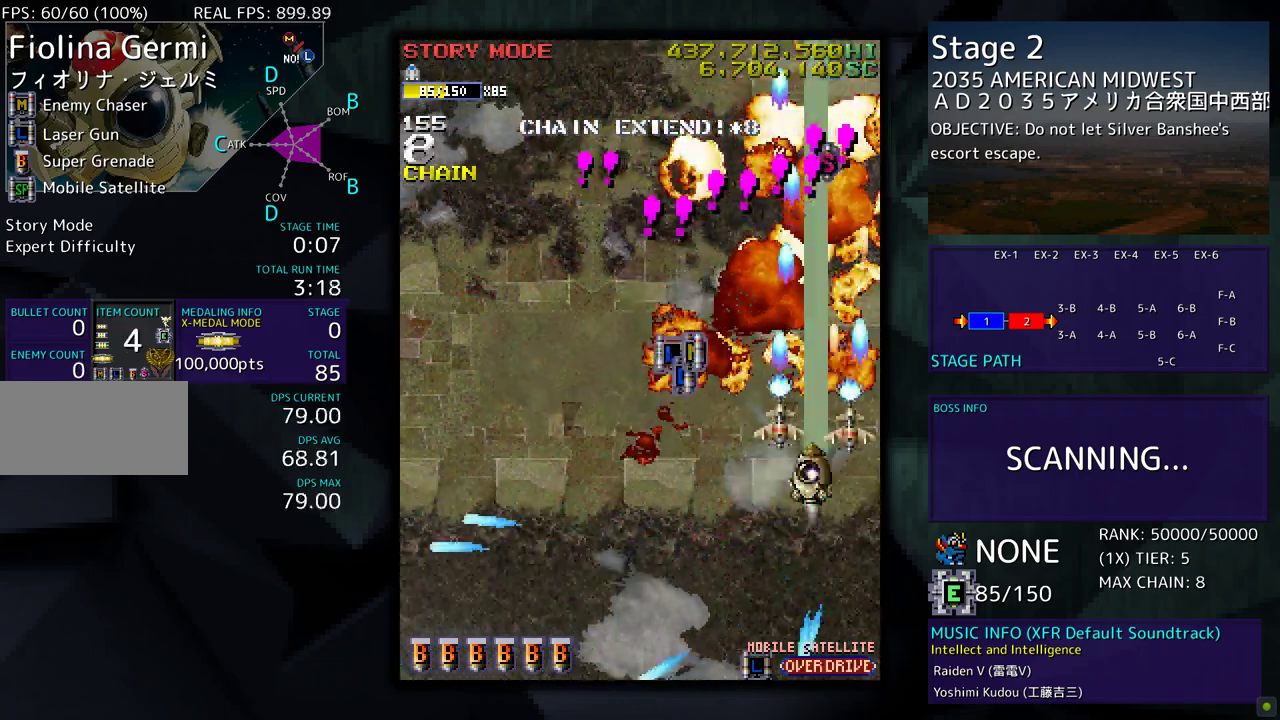
{"buttons": ["DPAD_DOWN", "DPAD_RIGHT"], "events": [[400, "DPAD_LEFT", "up"], [433, "DPAD_DOWN", "down"], [433, "DPAD_RIGHT", "down"], [433, "DPAD_UP", "up"]]}
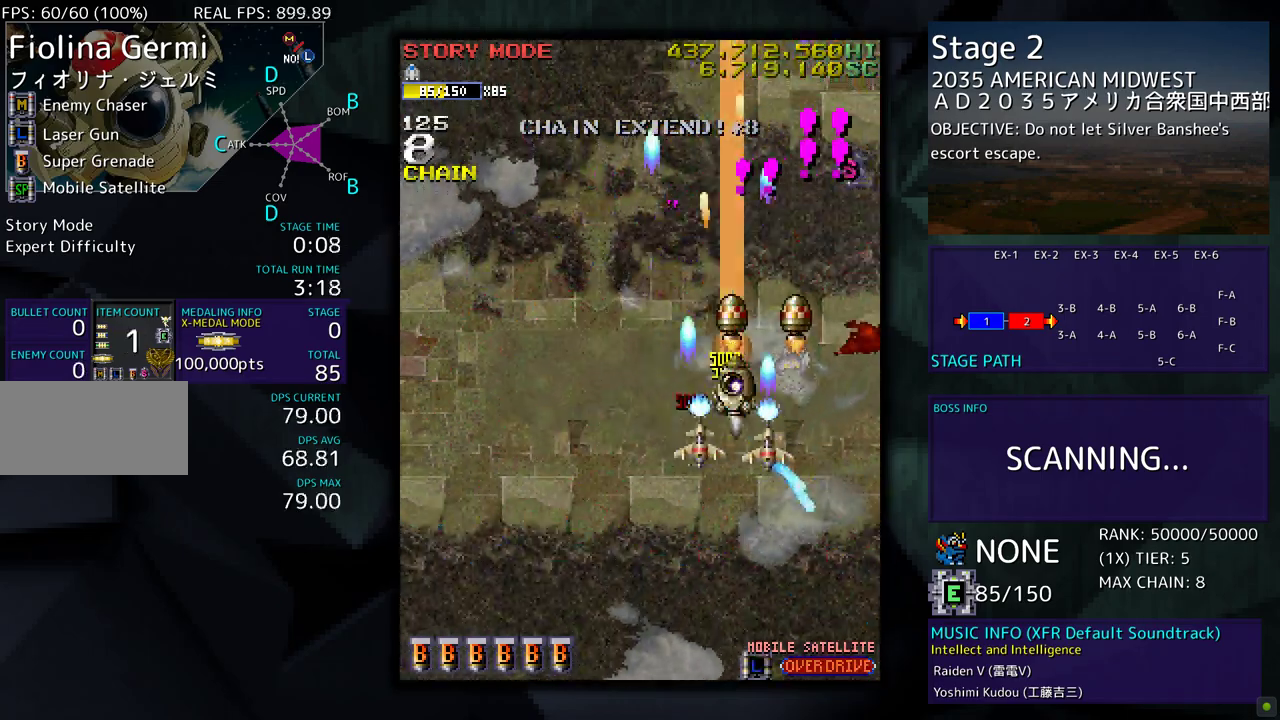
{"buttons": ["DPAD_DOWN", "DPAD_RIGHT"], "events": [[17, "DPAD_RIGHT", "up"], [50, "DPAD_LEFT", "down"], [150, "DPAD_LEFT", "up"], [200, "DPAD_RIGHT", "down"]]}
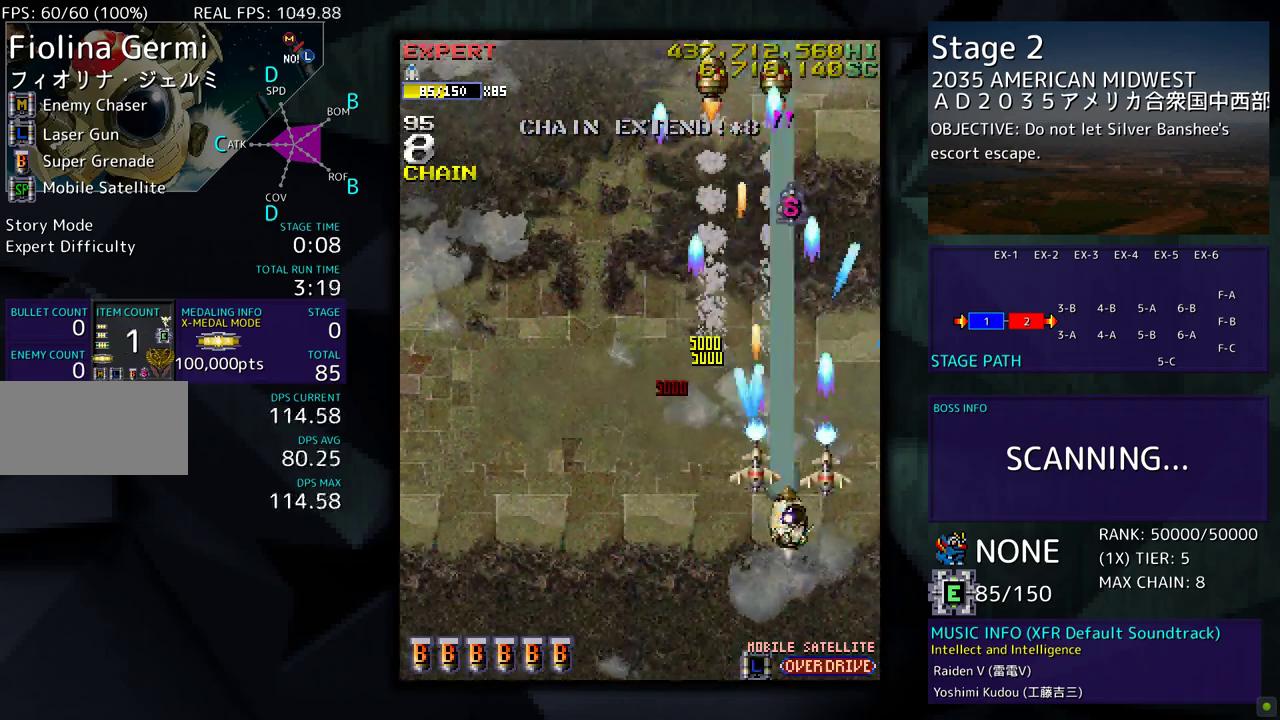
{"buttons": ["DPAD_UP", "DPAD_LEFT"], "events": [[217, "DPAD_DOWN", "up"], [250, "DPAD_RIGHT", "up"], [250, "DPAD_UP", "down"], [400, "DPAD_LEFT", "down"]]}
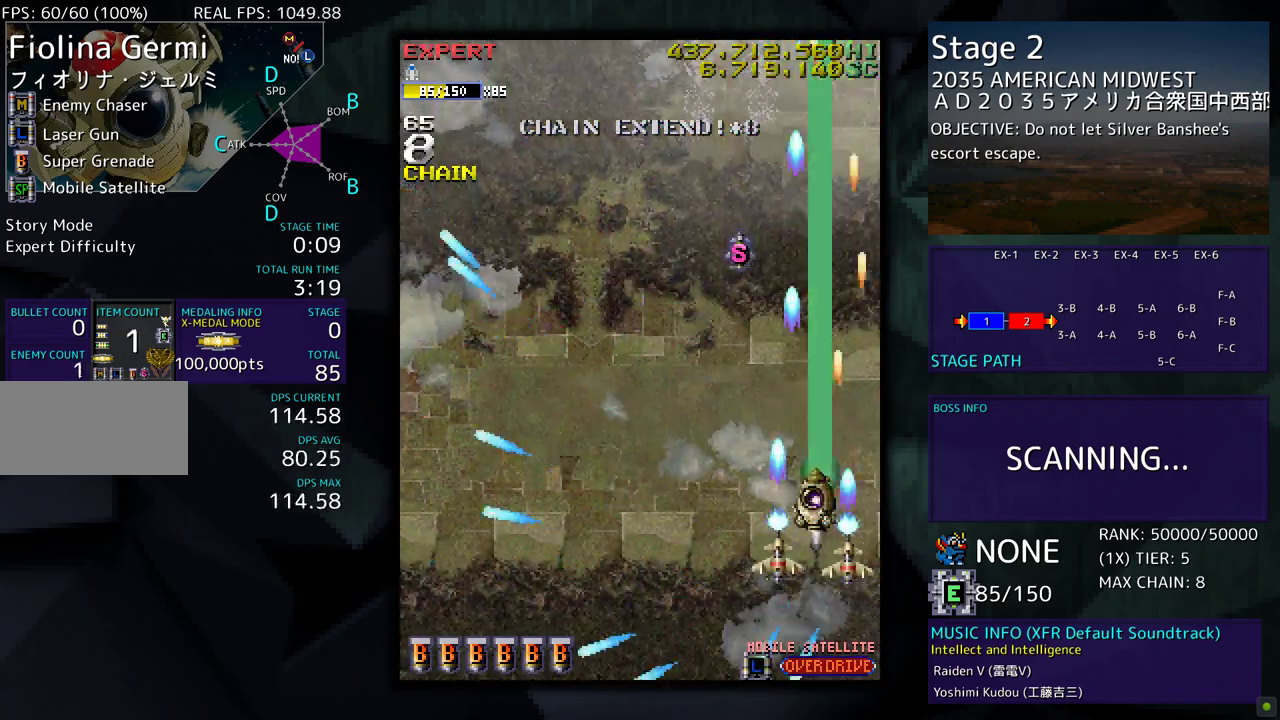
{"buttons": ["DPAD_UP"], "events": [[400, "DPAD_LEFT", "up"]]}
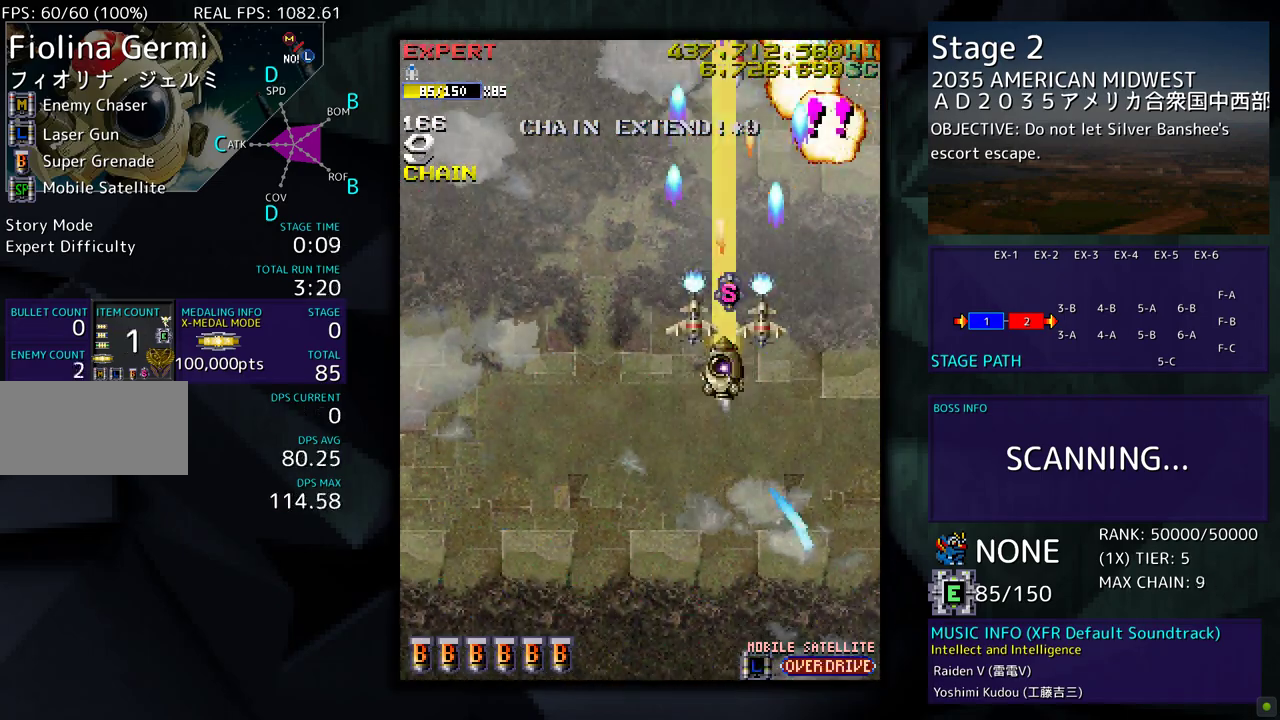
{"buttons": ["DPAD_DOWN", "DPAD_RIGHT"], "events": [[83, "DPAD_RIGHT", "down"], [117, "DPAD_UP", "up"], [150, "DPAD_DOWN", "down"]]}
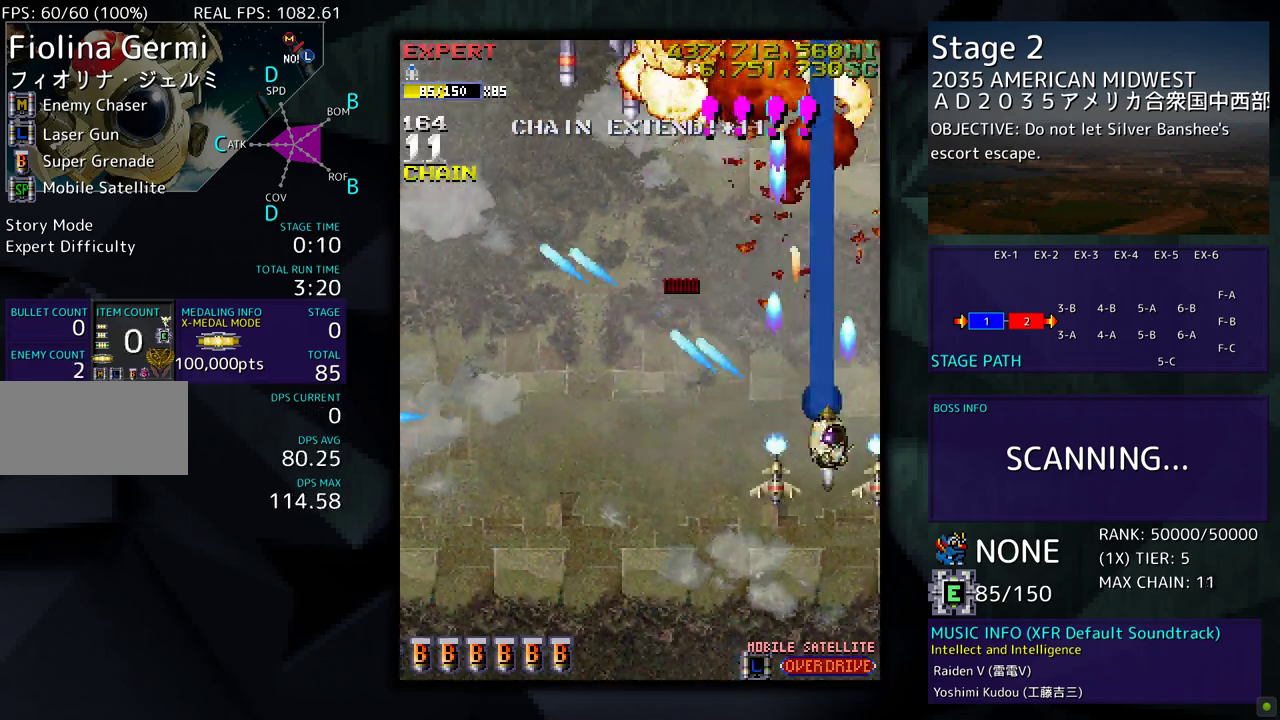
{"buttons": ["DPAD_LEFT"], "events": [[17, "DPAD_RIGHT", "up"], [50, "DPAD_LEFT", "down"], [117, "DPAD_DOWN", "up"], [183, "DPAD_DOWN", "down"], [333, "DPAD_DOWN", "up"]]}
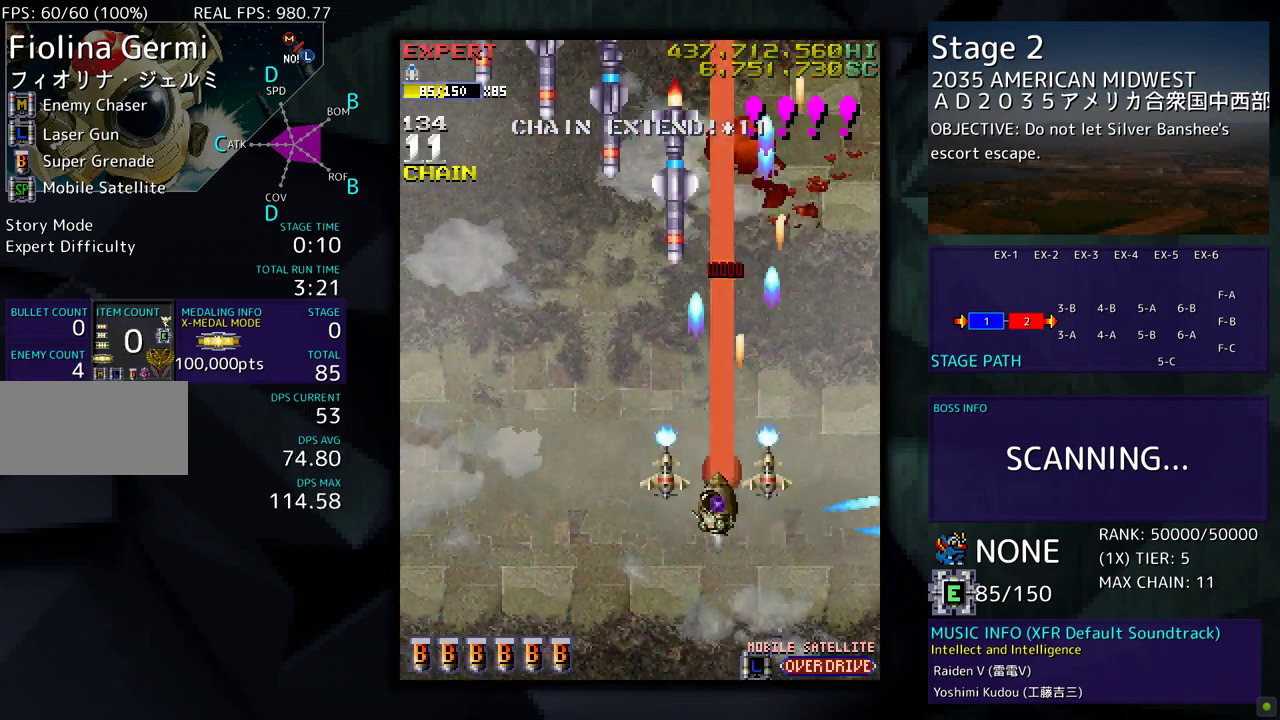
{"buttons": ["DPAD_DOWN", "DPAD_LEFT"], "events": [[17, "DPAD_DOWN", "down"], [33, "DPAD_DOWN", "up"], [233, "DPAD_DOWN", "down"], [367, "DPAD_DOWN", "up"], [483, "DPAD_DOWN", "down"]]}
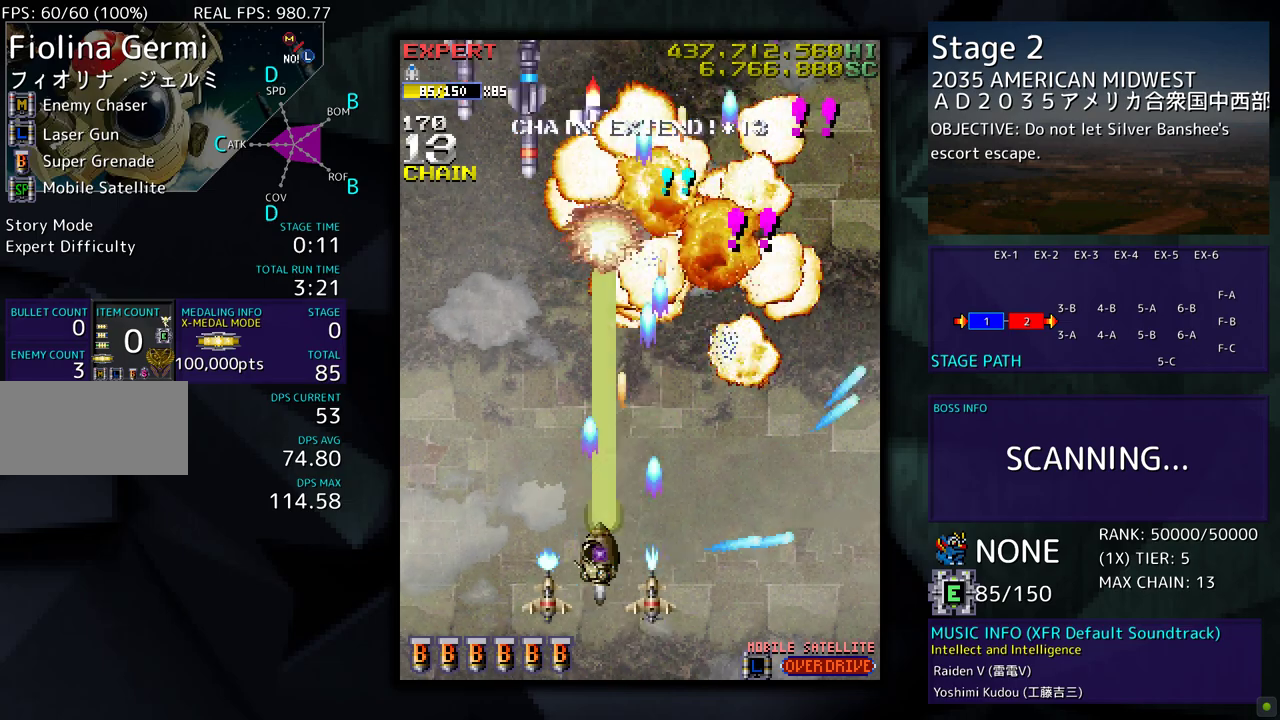
{"buttons": [], "events": [[17, "DPAD_DOWN", "up"], [133, "DPAD_LEFT", "up"], [183, "DPAD_LEFT", "down"], [483, "DPAD_LEFT", "up"]]}
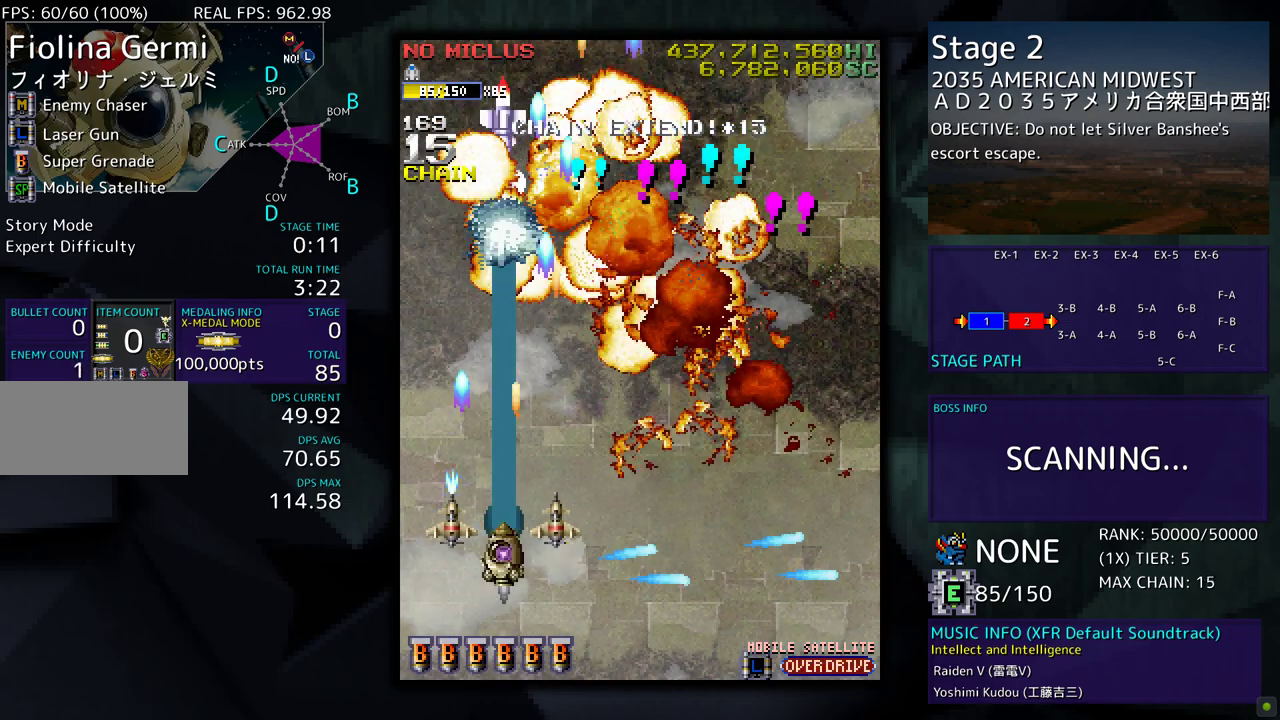
{"buttons": ["DPAD_UP", "DPAD_RIGHT"], "events": [[33, "DPAD_LEFT", "down"], [133, "DPAD_UP", "down"], [183, "DPAD_LEFT", "up"], [283, "DPAD_RIGHT", "down"]]}
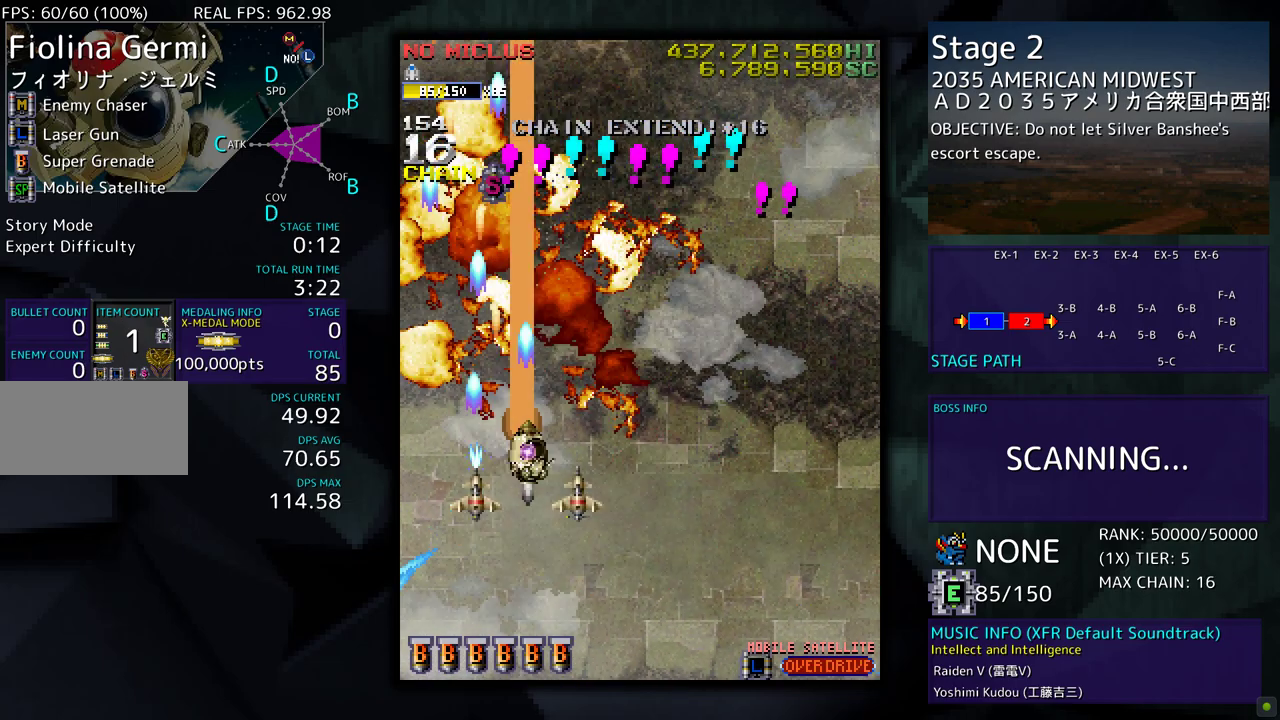
{"buttons": ["DPAD_UP"], "events": [[67, "DPAD_RIGHT", "up"]]}
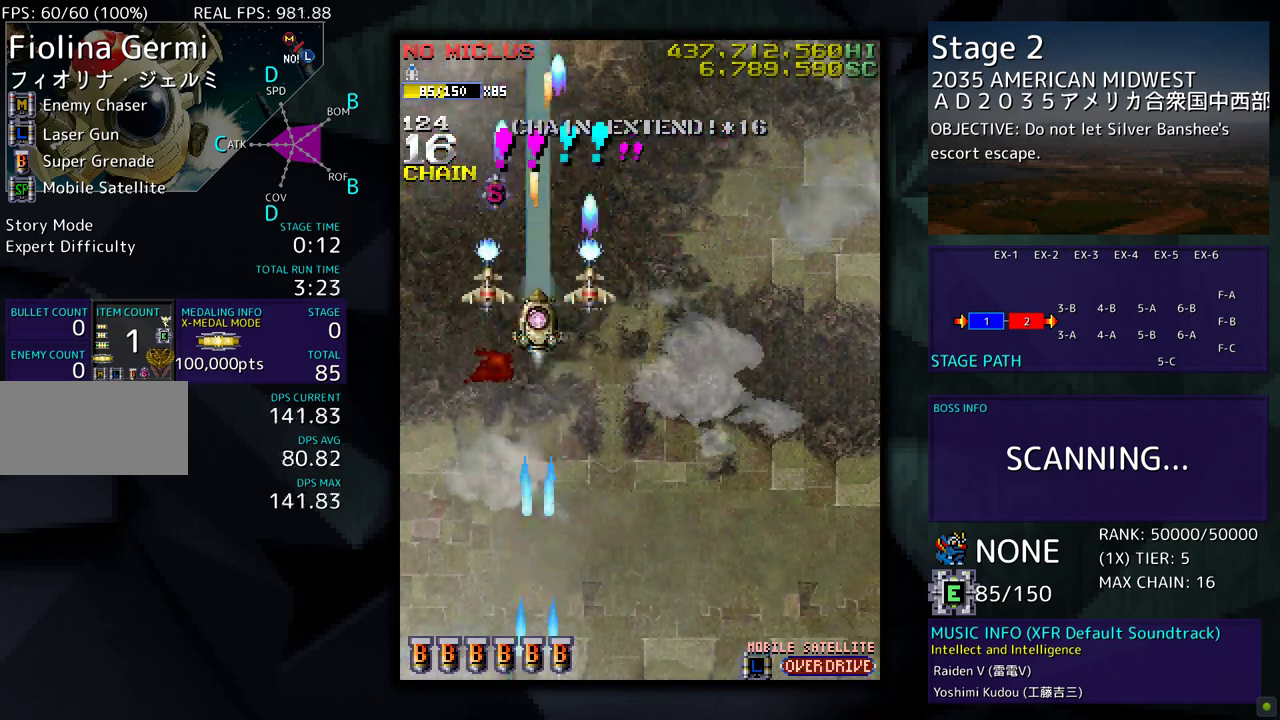
{"buttons": ["DPAD_DOWN", "DPAD_RIGHT"], "events": [[150, "DPAD_LEFT", "down"], [317, "DPAD_LEFT", "up"], [350, "DPAD_RIGHT", "down"], [400, "DPAD_UP", "up"], [467, "DPAD_DOWN", "down"]]}
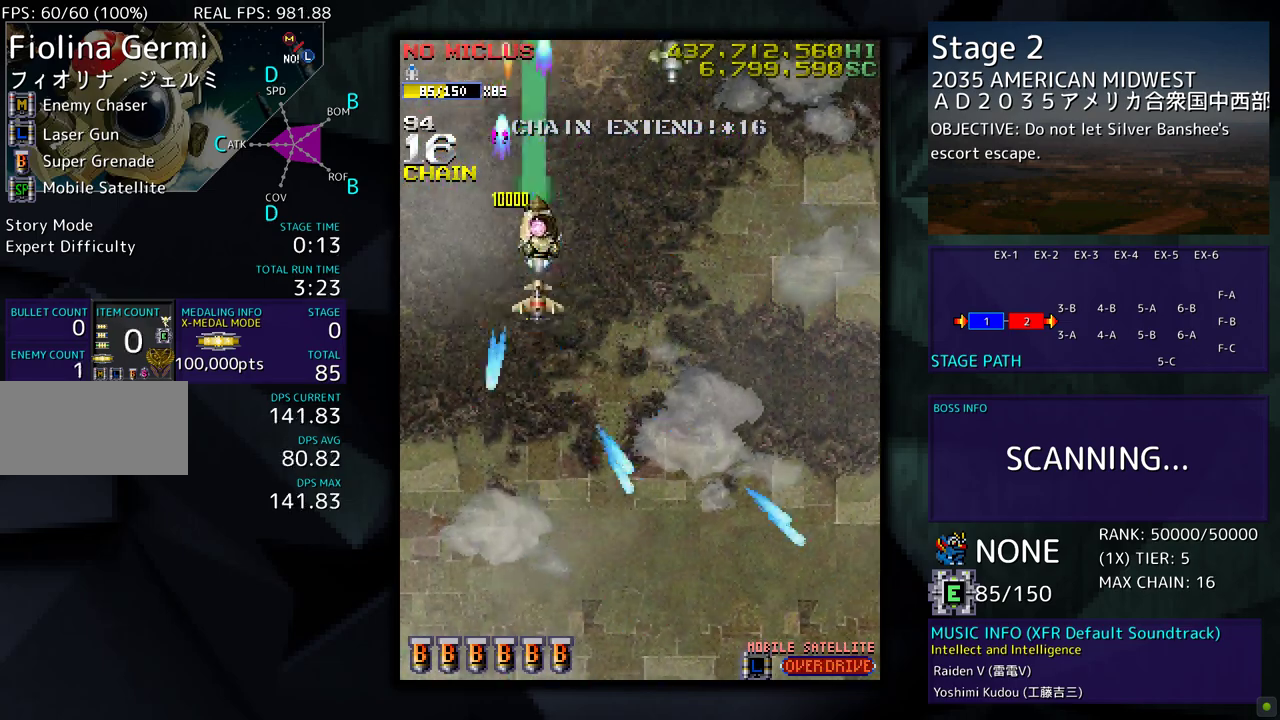
{"buttons": ["DPAD_DOWN"], "events": [[450, "DPAD_RIGHT", "up"]]}
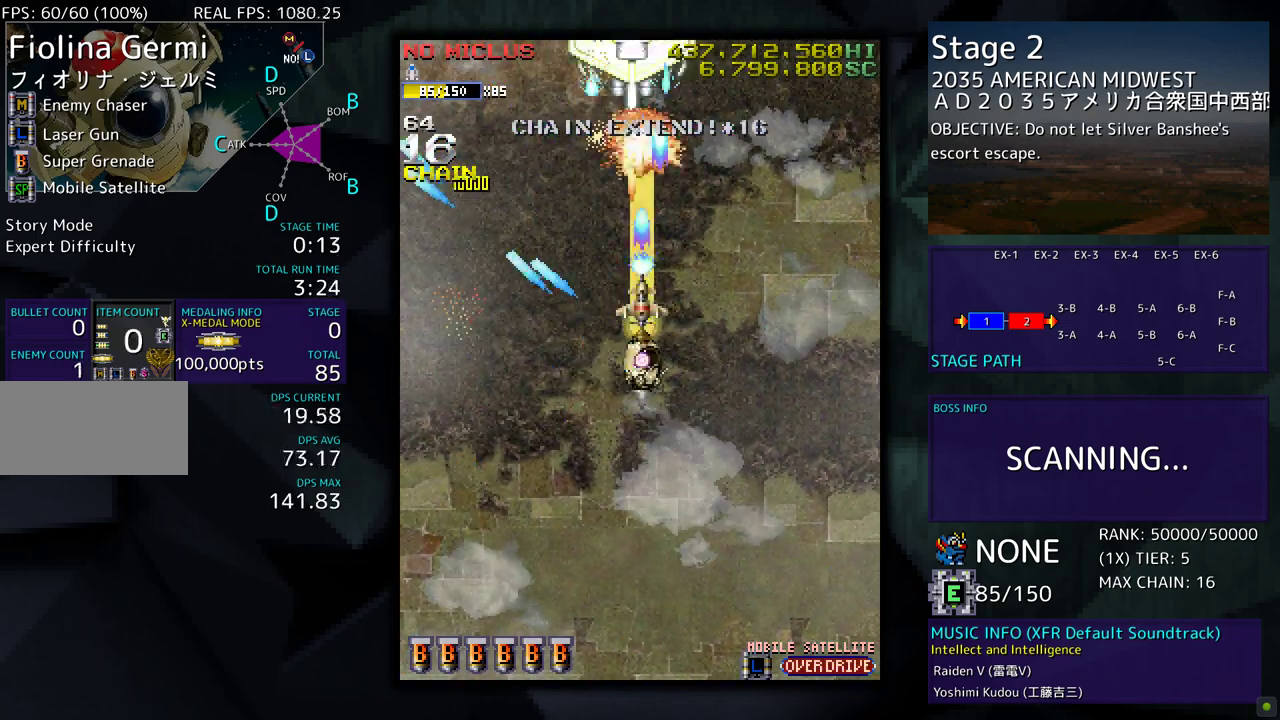
{"buttons": [], "events": [[83, "DPAD_DOWN", "up"], [383, "DPAD_DOWN", "down"], [400, "DPAD_DOWN", "up"]]}